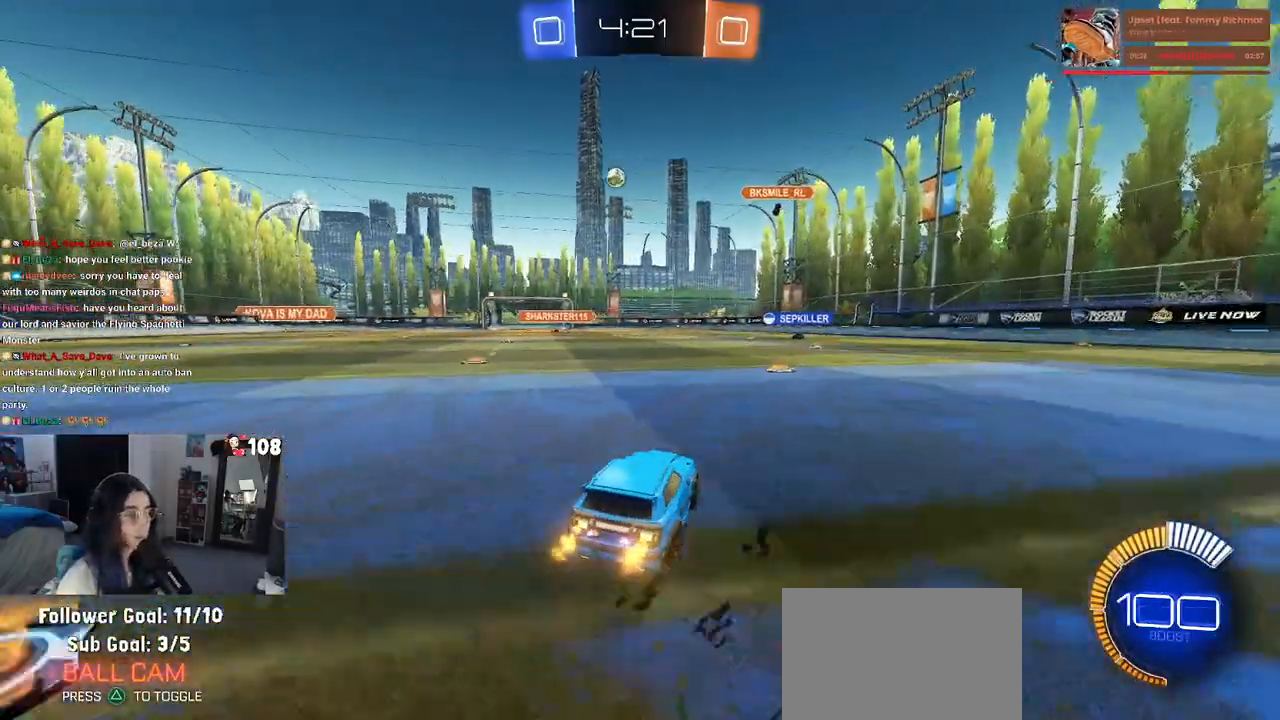
Gameplay with a controller (PlayStation layout); each line is a JSON object with the inputs held at the frame after it. "events" lists button and stick changes between this image and that frame as [ms after this image, input, new state], when the widget could be followed in between. Not read: other_buttons.
{"buttons": ["SQUARE", "R2"], "left_stick": "left", "right_stick": "center", "events": [[33, "left_stick", "down-right"], [200, "left_stick", "right"], [300, "left_stick", "center"], [417, "left_stick", "left"], [450, "SQUARE", "down"]]}
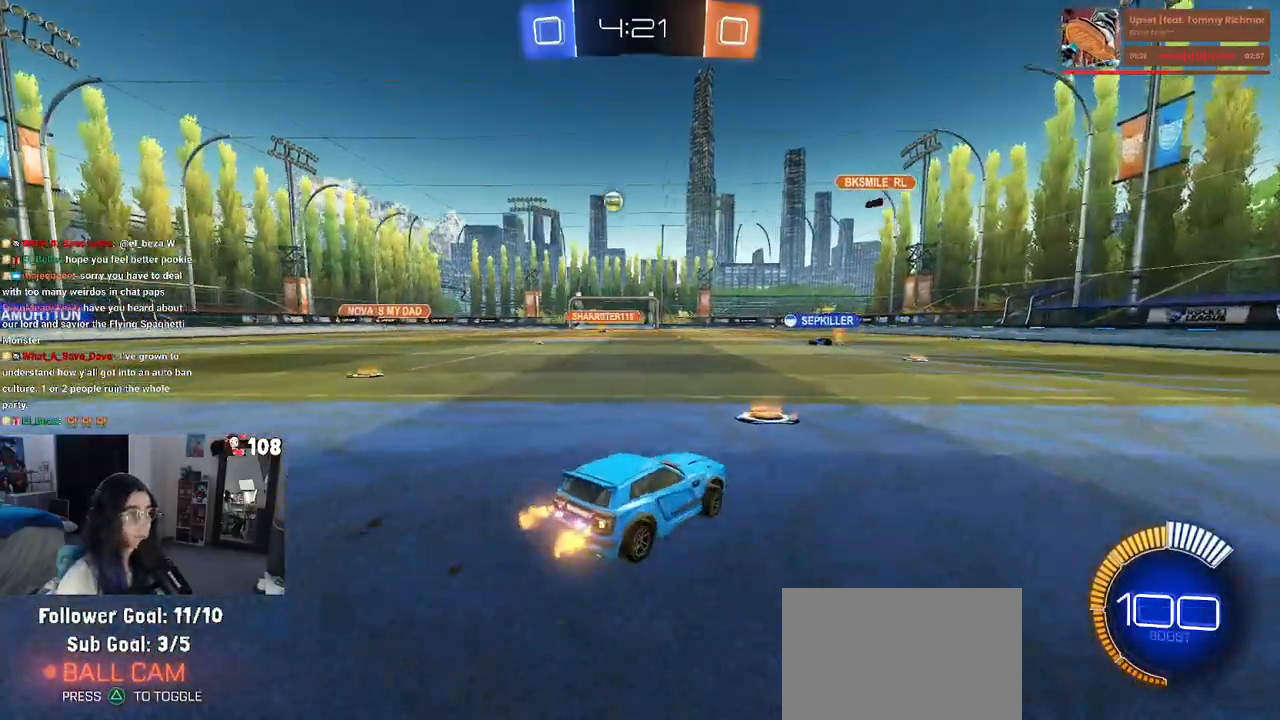
{"buttons": ["R2"], "left_stick": "left", "right_stick": "center", "events": [[67, "SQUARE", "up"]]}
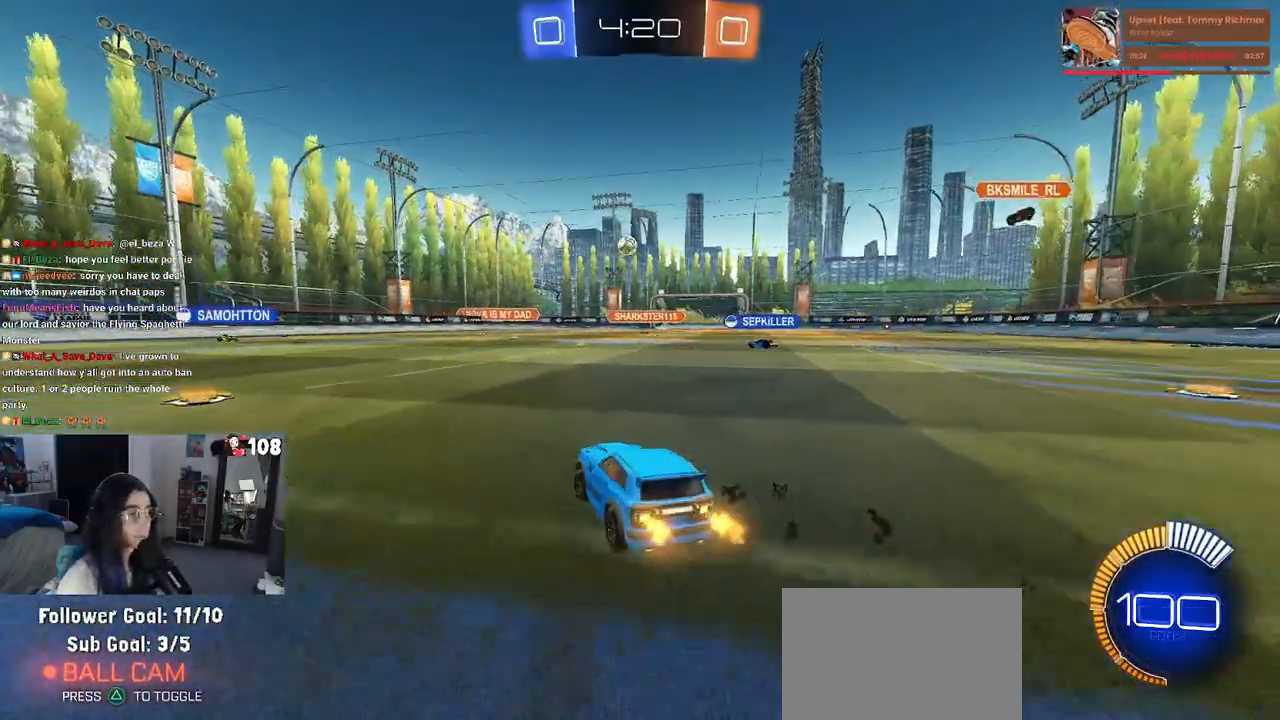
{"buttons": ["R2"], "left_stick": "center", "right_stick": "center", "events": [[500, "left_stick", "center"]]}
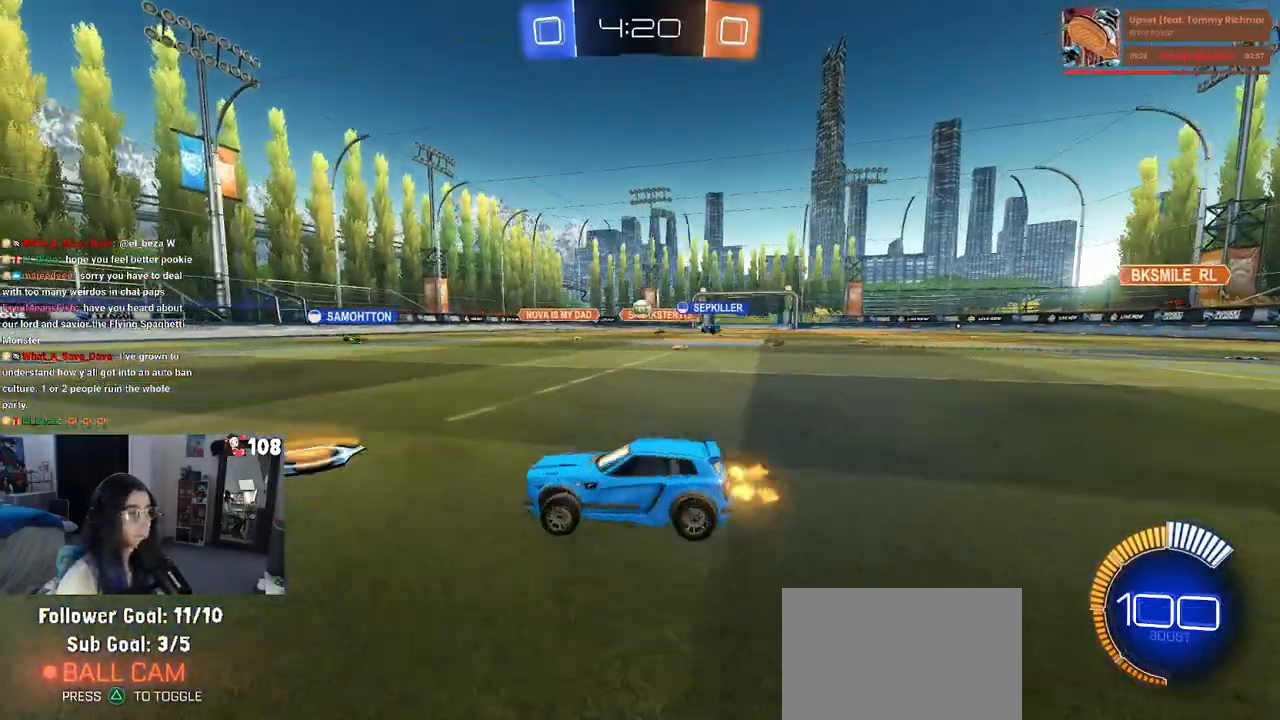
{"buttons": ["R2"], "left_stick": "center", "right_stick": "center", "events": []}
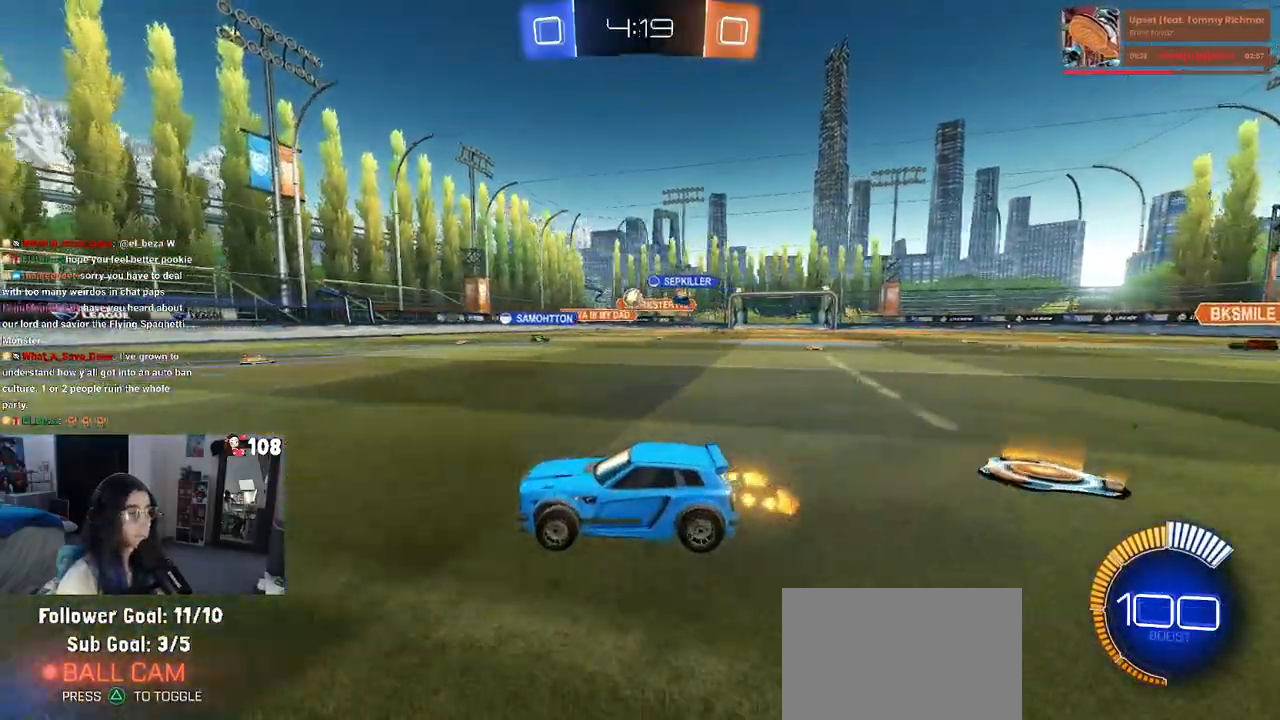
{"buttons": ["R2"], "left_stick": "left", "right_stick": "center", "events": [[133, "left_stick", "left"]]}
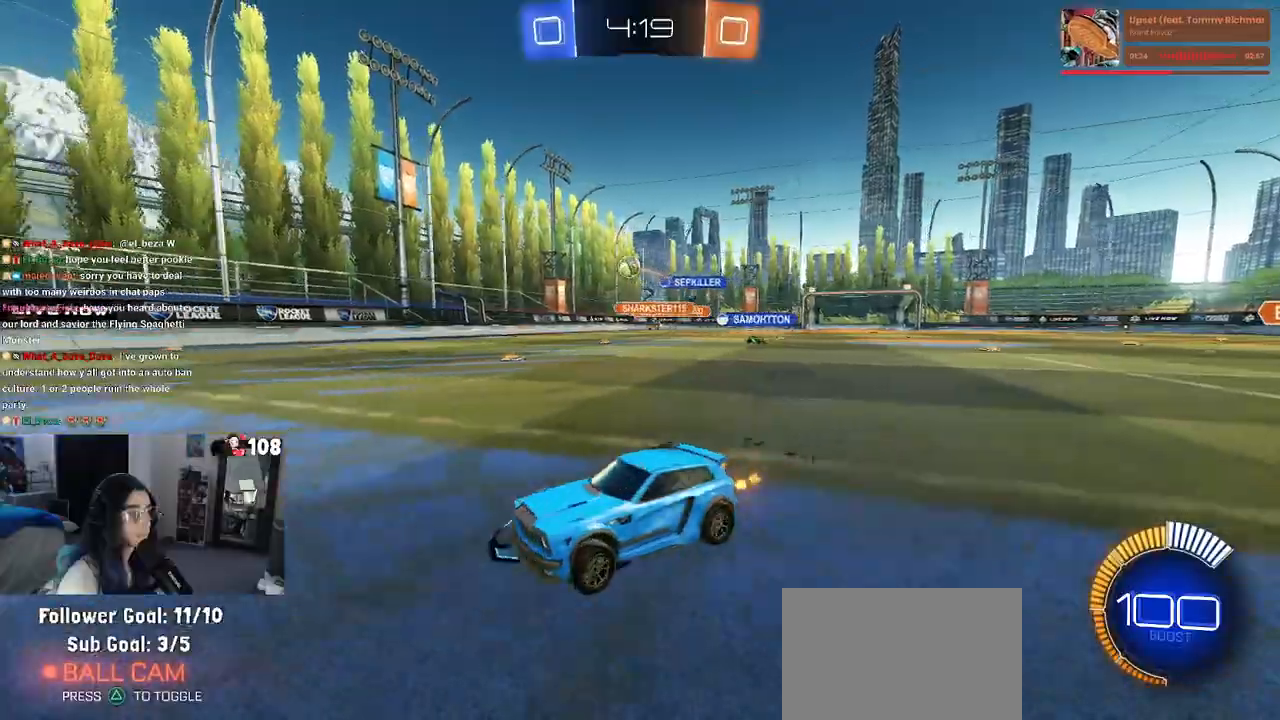
{"buttons": ["R1", "R2"], "left_stick": "center", "right_stick": "center", "events": [[83, "left_stick", "center"], [167, "R1", "down"], [167, "left_stick", "right"], [417, "left_stick", "center"]]}
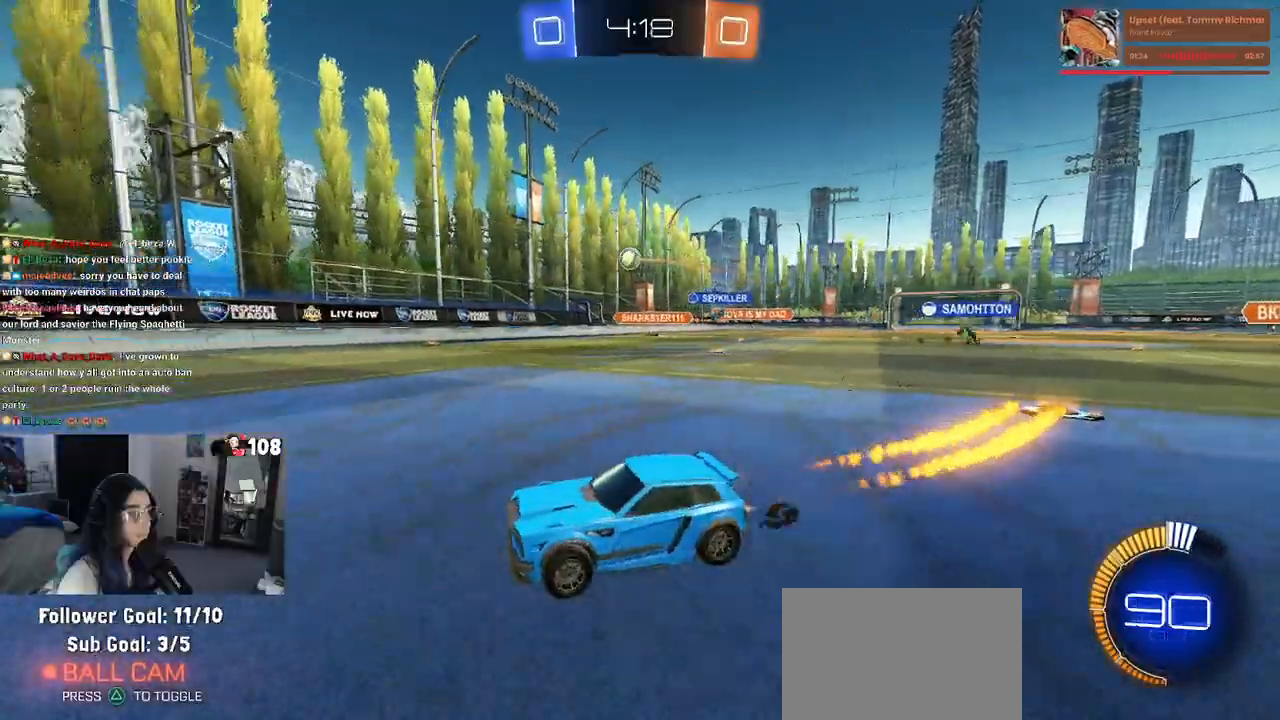
{"buttons": ["R2"], "left_stick": "right", "right_stick": "center", "events": [[167, "R1", "up"], [317, "left_stick", "down-right"], [333, "SQUARE", "down"], [450, "SQUARE", "up"], [450, "left_stick", "right"]]}
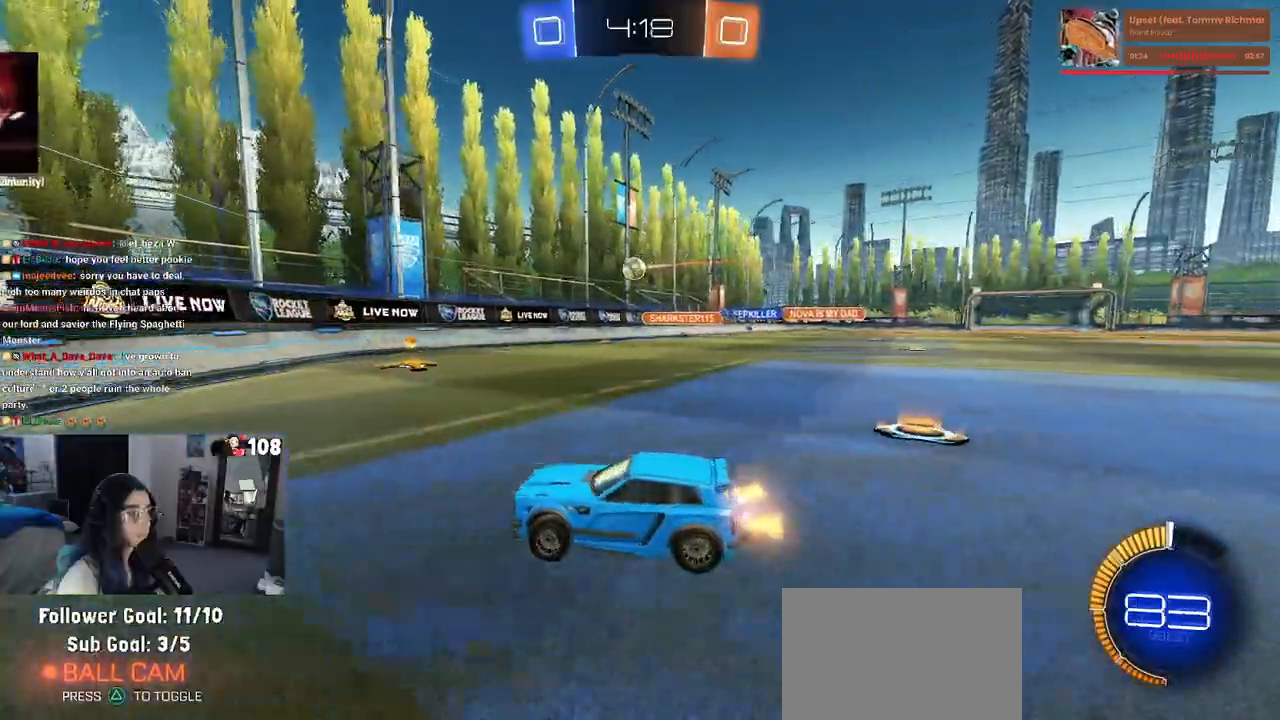
{"buttons": ["R1", "R2"], "left_stick": "right", "right_stick": "center", "events": [[183, "R1", "down"]]}
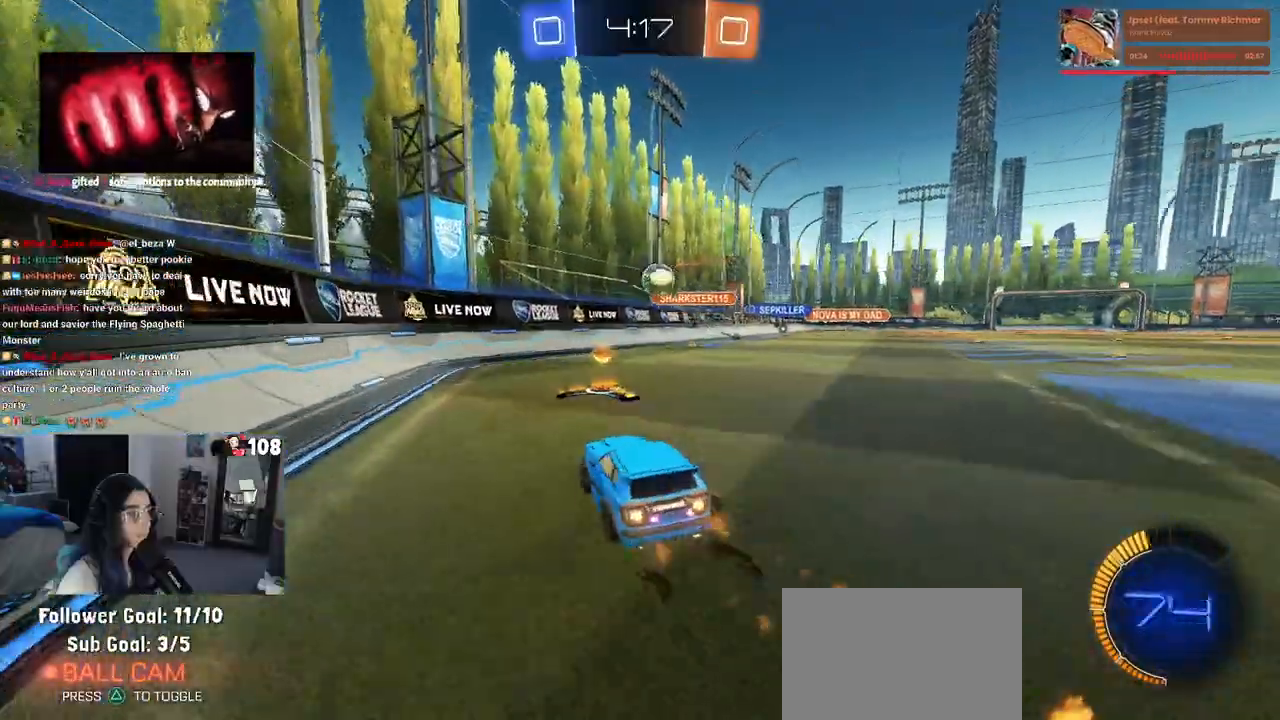
{"buttons": ["R2"], "left_stick": "down-left", "right_stick": "center", "events": [[133, "R1", "up"], [367, "CROSS", "down"], [400, "left_stick", "down-left"], [467, "CROSS", "up"]]}
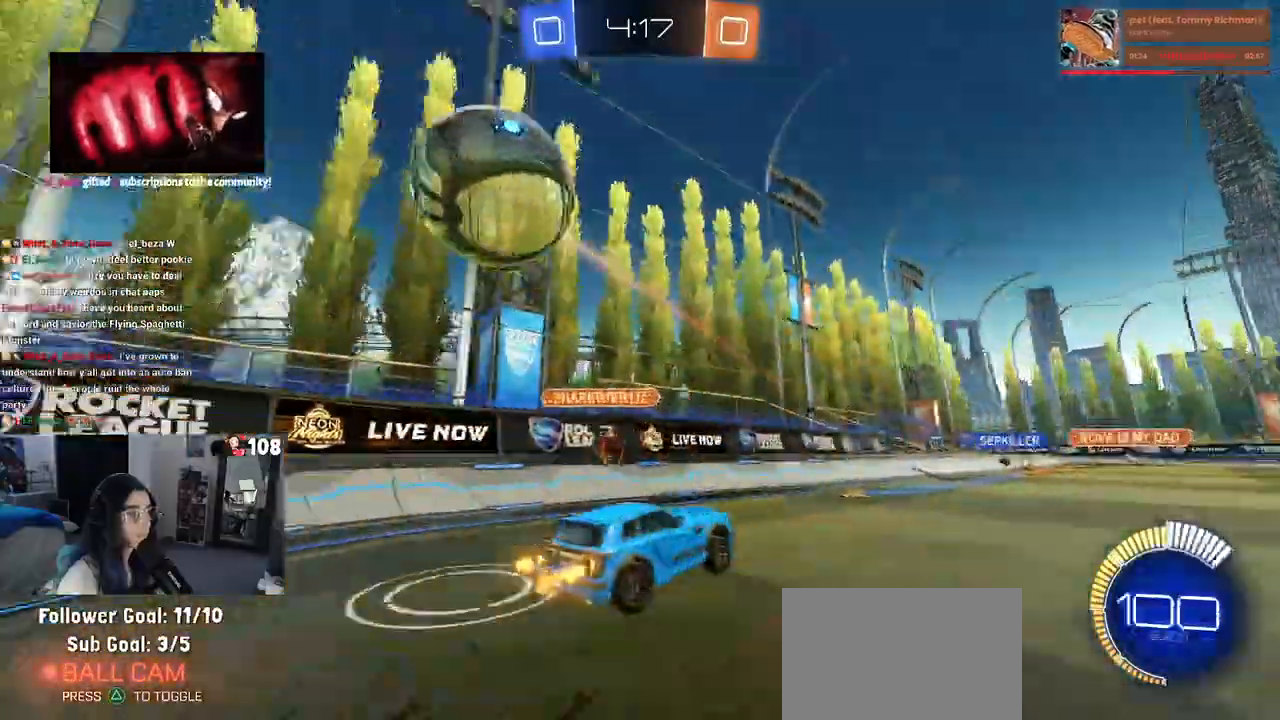
{"buttons": [], "left_stick": "up", "right_stick": "center", "events": [[33, "CROSS", "down"], [200, "CROSS", "up"], [283, "R2", "up"], [317, "left_stick", "center"], [433, "left_stick", "up"]]}
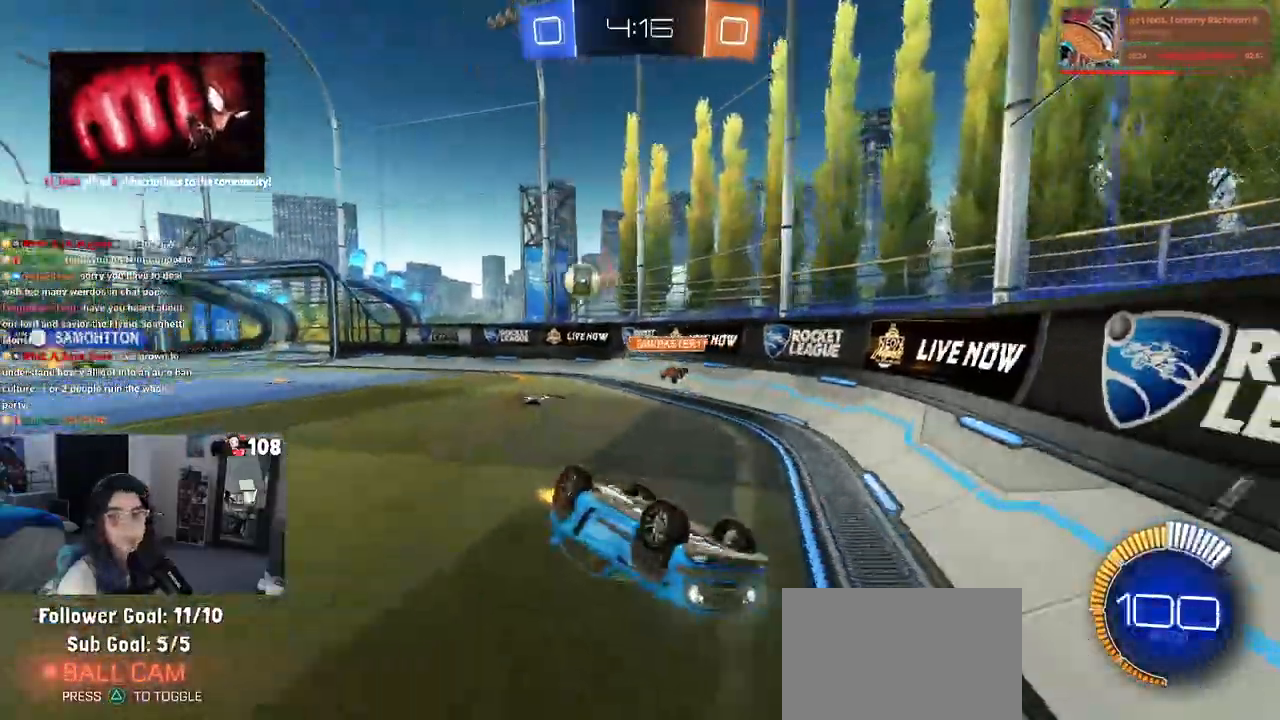
{"buttons": ["R1", "R2"], "left_stick": "up-right", "right_stick": "center", "events": [[67, "R2", "down"], [67, "left_stick", "center"], [283, "R1", "down"], [317, "left_stick", "right"], [467, "left_stick", "up-right"]]}
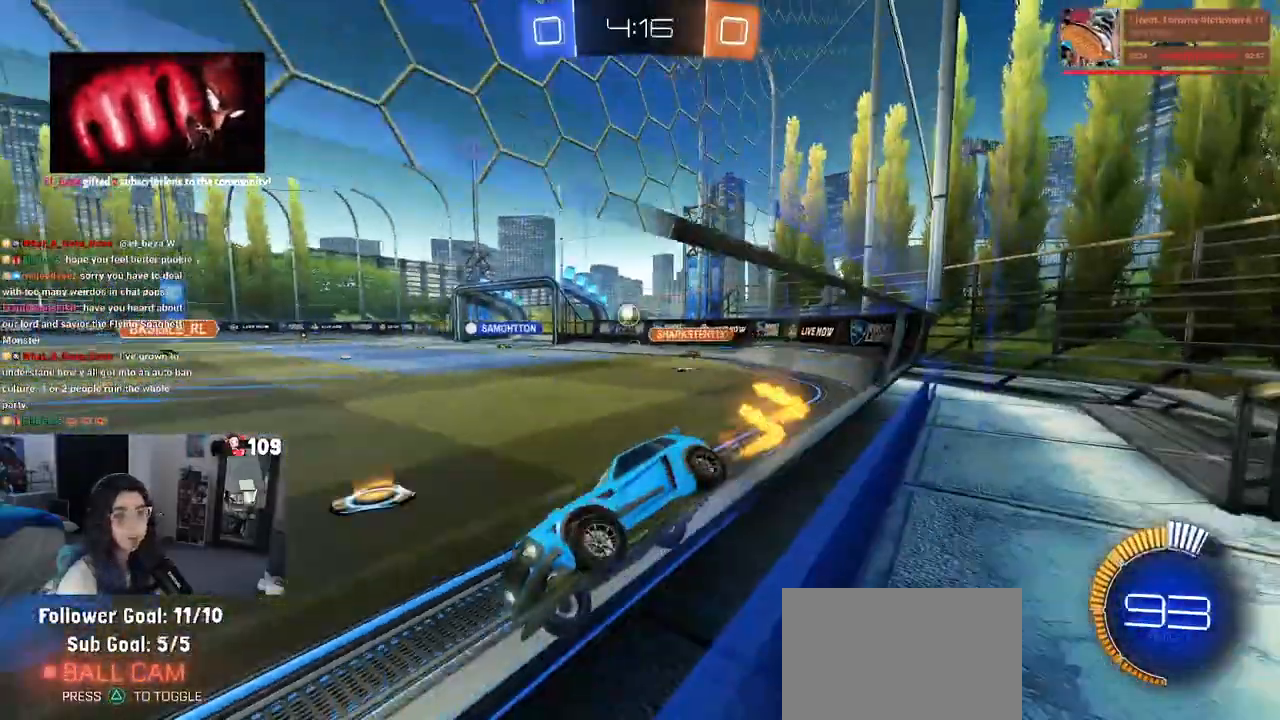
{"buttons": ["R2"], "left_stick": "center", "right_stick": "center", "events": [[117, "left_stick", "center"], [200, "left_stick", "left"], [217, "R1", "up"], [467, "left_stick", "center"]]}
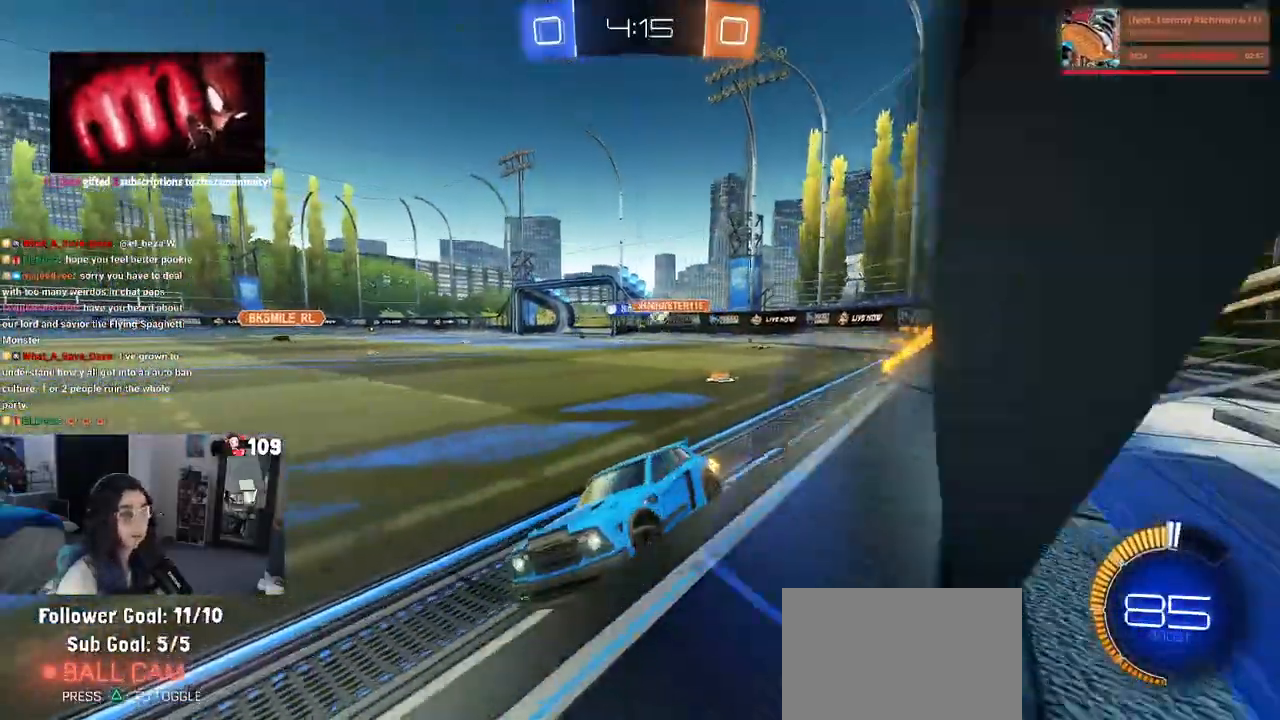
{"buttons": ["R2"], "left_stick": "right", "right_stick": "center", "events": [[67, "left_stick", "right"], [383, "SQUARE", "down"], [483, "SQUARE", "up"]]}
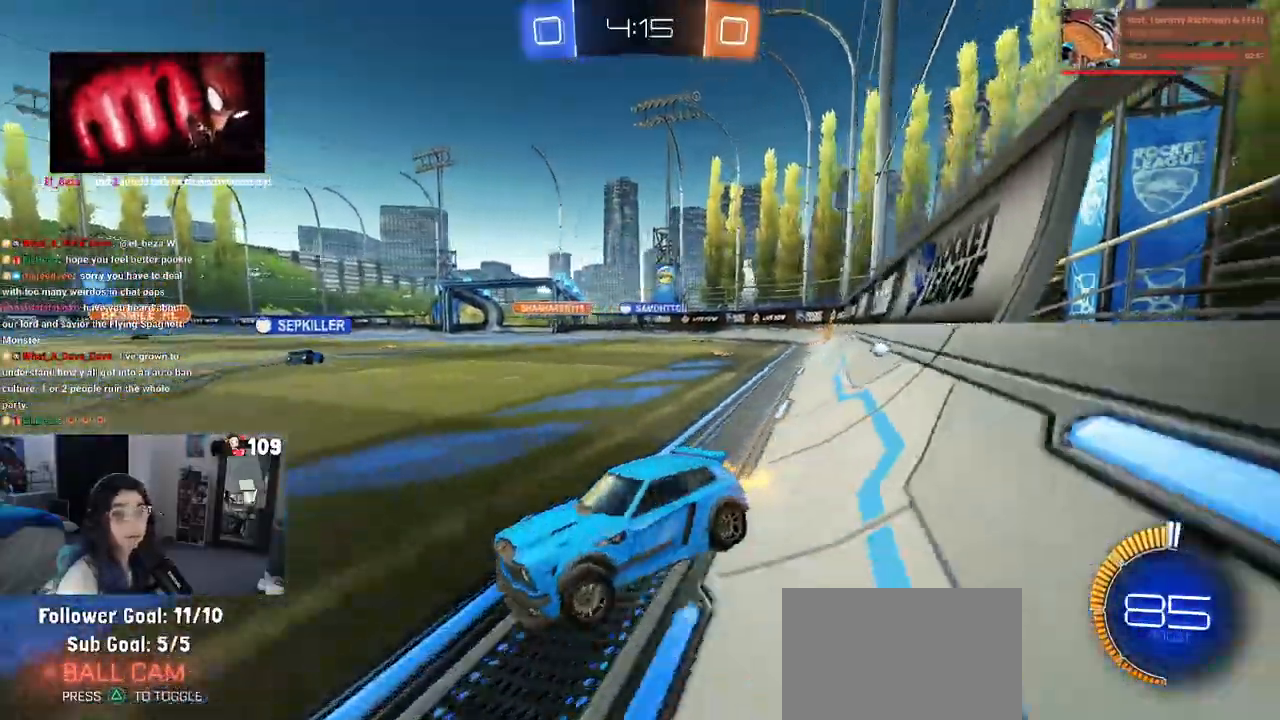
{"buttons": ["R2"], "left_stick": "right", "right_stick": "center", "events": []}
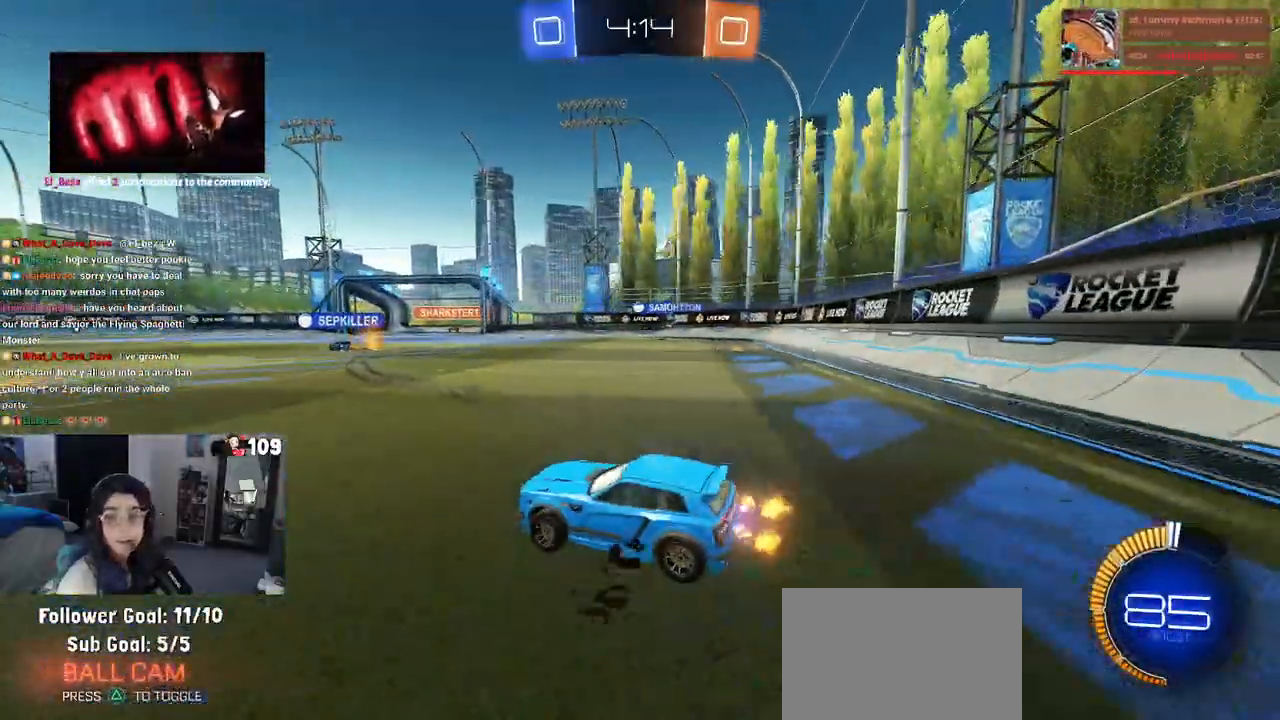
{"buttons": ["SQUARE", "R1", "R2"], "left_stick": "down-left", "right_stick": "center", "events": [[150, "R1", "down"], [233, "CROSS", "down"], [300, "left_stick", "up"], [333, "CROSS", "up"], [350, "left_stick", "up-left"], [383, "CROSS", "down"], [467, "SQUARE", "down"], [467, "left_stick", "down-left"], [483, "CROSS", "up"]]}
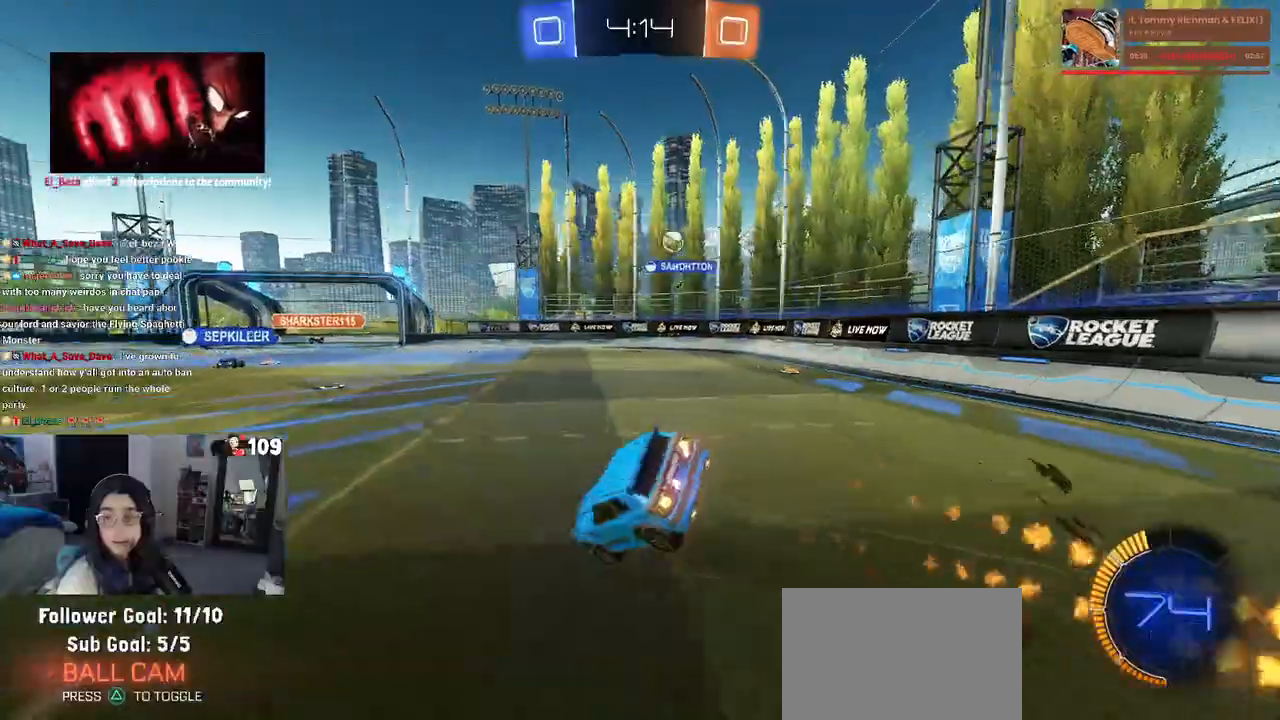
{"buttons": ["SQUARE", "R2"], "left_stick": "down-left", "right_stick": "center", "events": [[217, "R1", "up"]]}
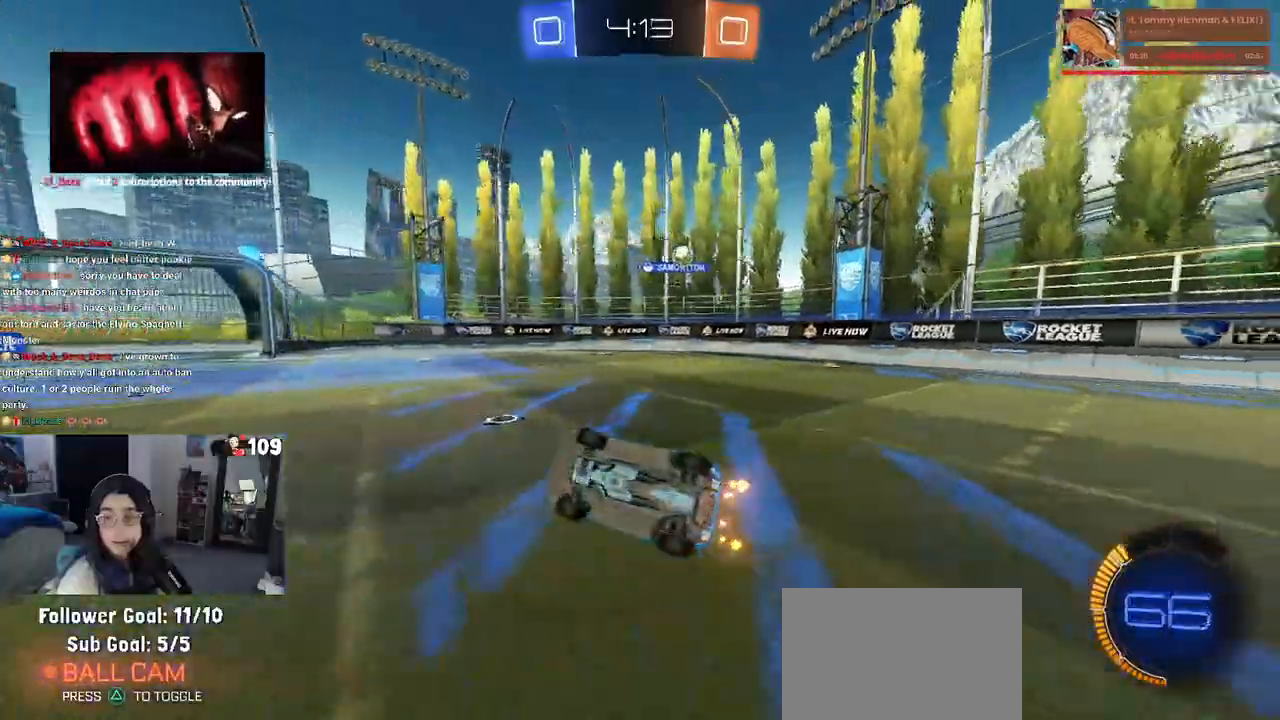
{"buttons": ["R2"], "left_stick": "center", "right_stick": "center", "events": [[267, "SQUARE", "up"], [283, "left_stick", "center"]]}
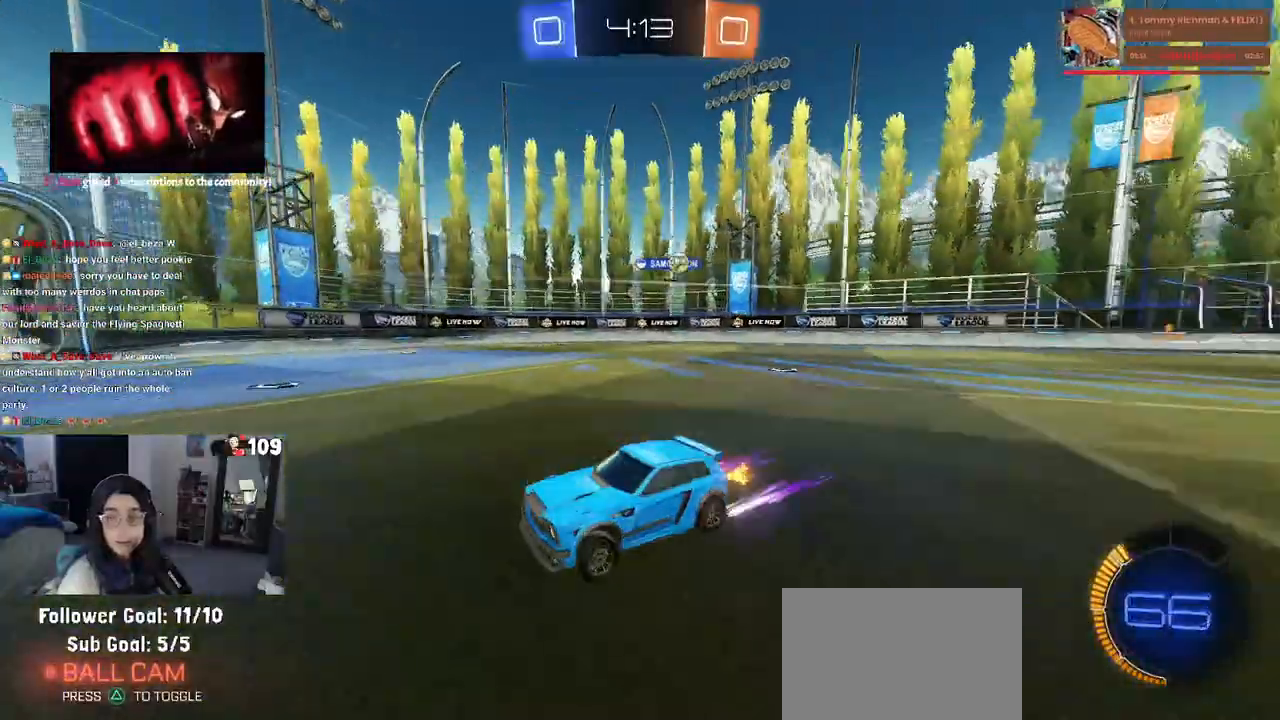
{"buttons": ["R2"], "left_stick": "right", "right_stick": "center", "events": [[417, "left_stick", "right"]]}
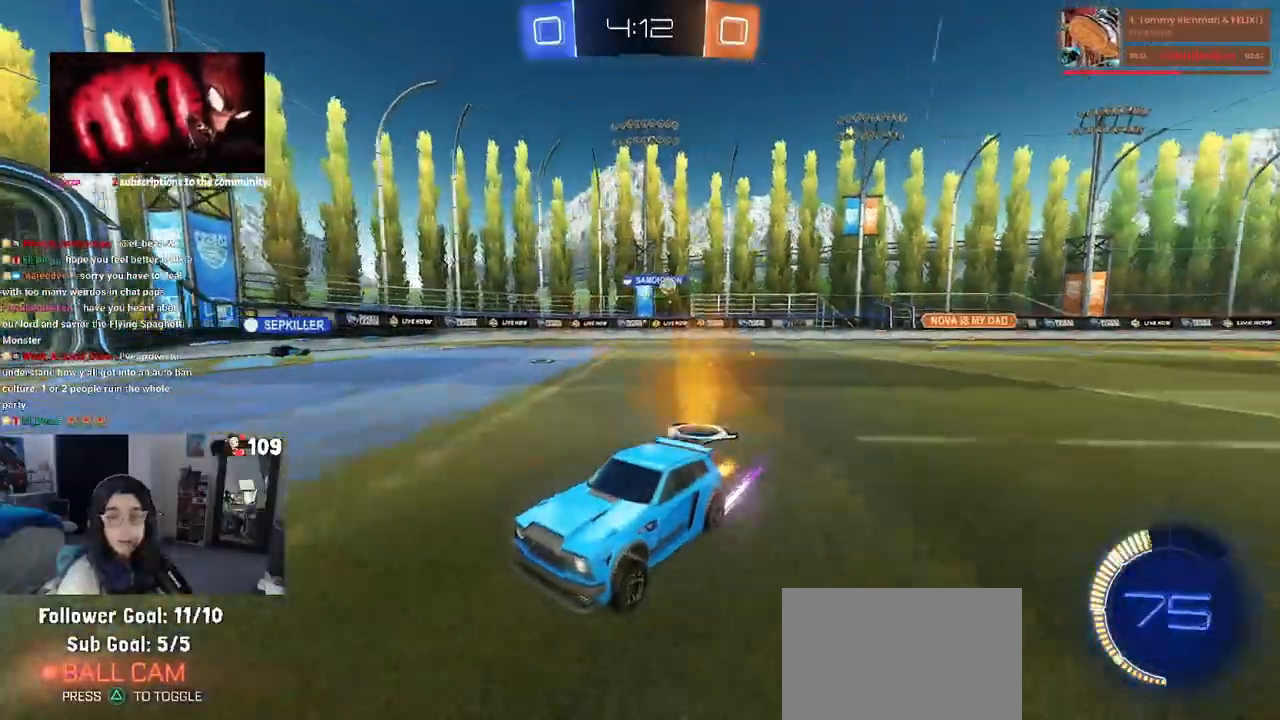
{"buttons": ["R2"], "left_stick": "left", "right_stick": "center", "events": [[217, "left_stick", "center"], [367, "left_stick", "left"]]}
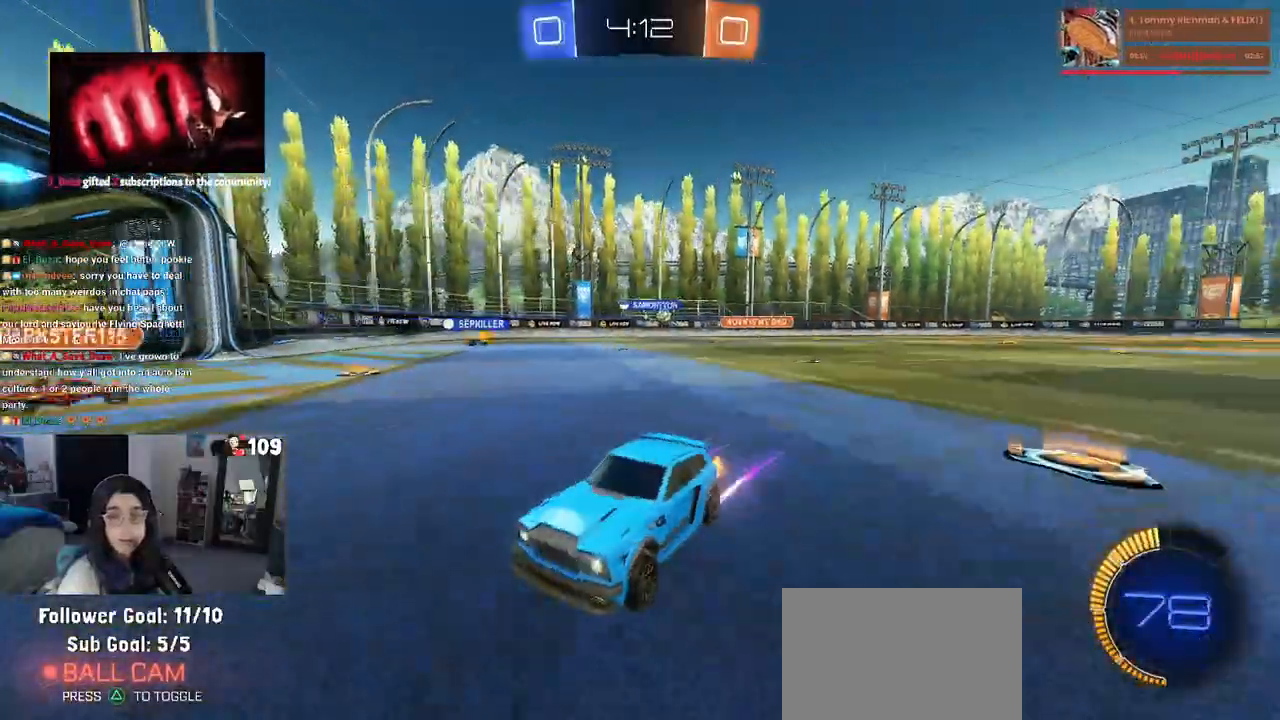
{"buttons": ["R2"], "left_stick": "right", "right_stick": "center", "events": [[33, "left_stick", "center"], [133, "left_stick", "right"], [200, "SQUARE", "down"], [333, "SQUARE", "up"]]}
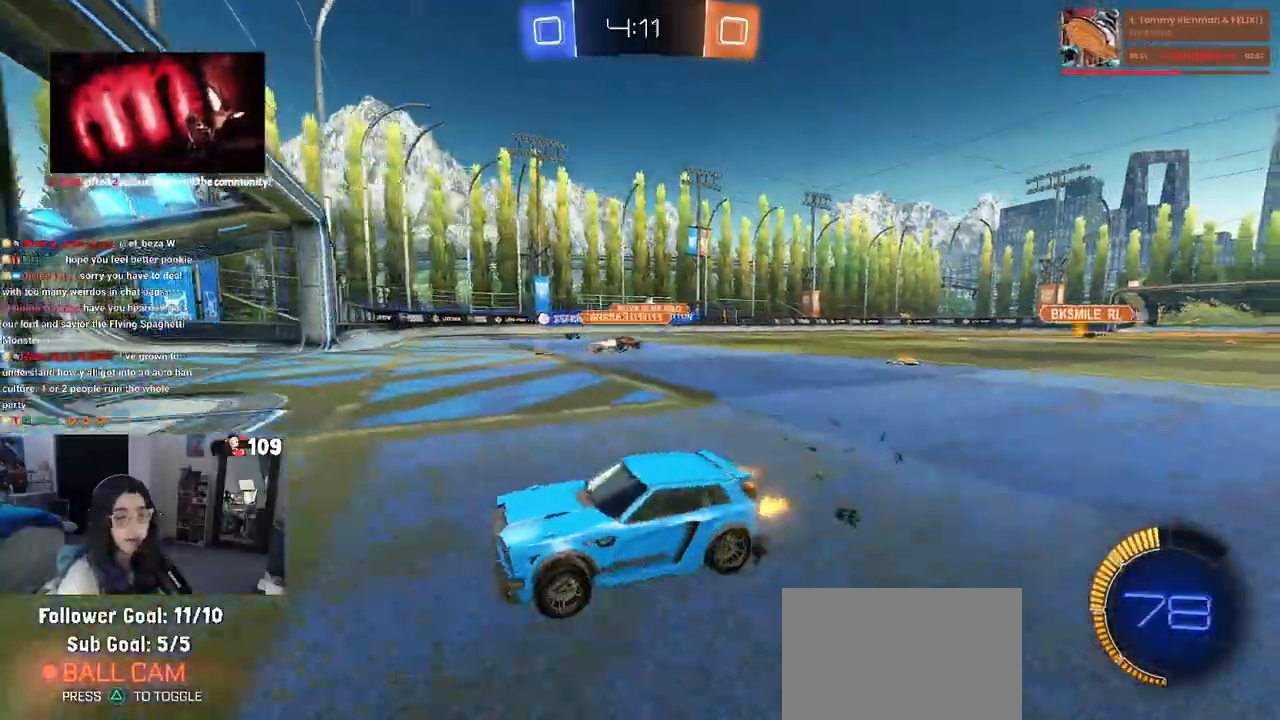
{"buttons": [], "left_stick": "center", "right_stick": "center", "events": [[467, "left_stick", "center"], [500, "R2", "up"]]}
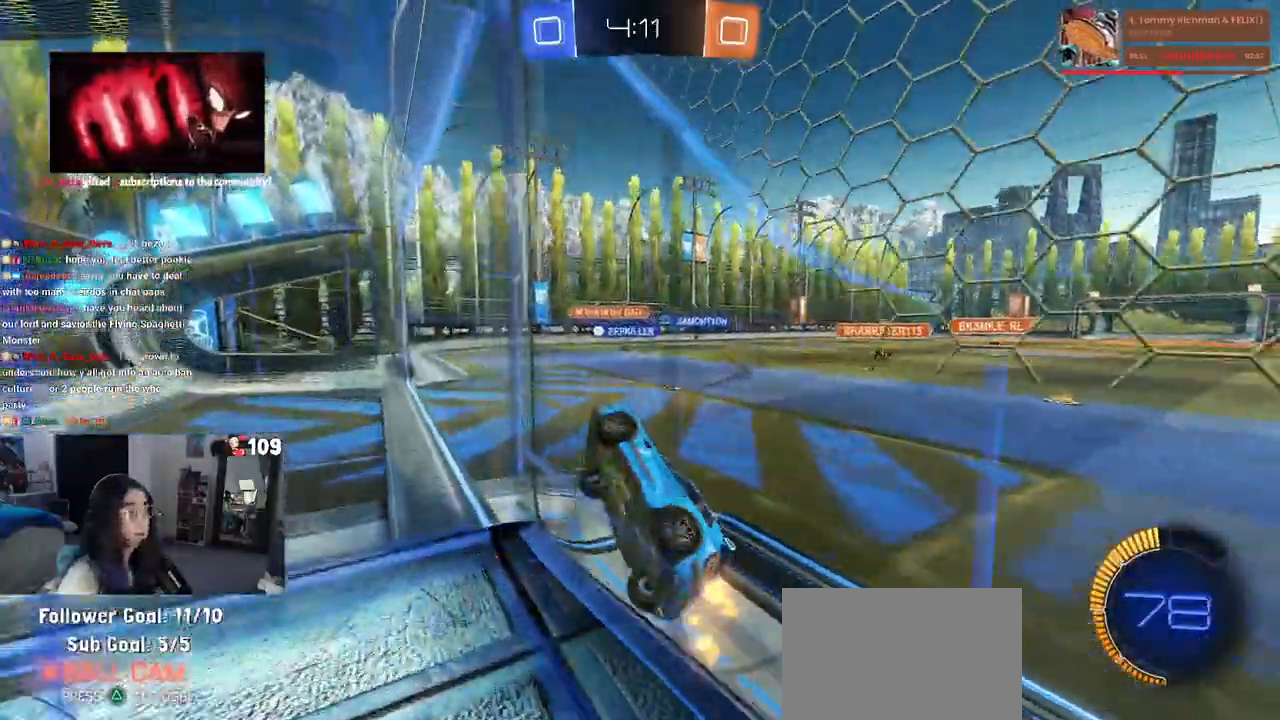
{"buttons": ["R2"], "left_stick": "right", "right_stick": "center", "events": [[17, "R2", "down"], [117, "left_stick", "right"]]}
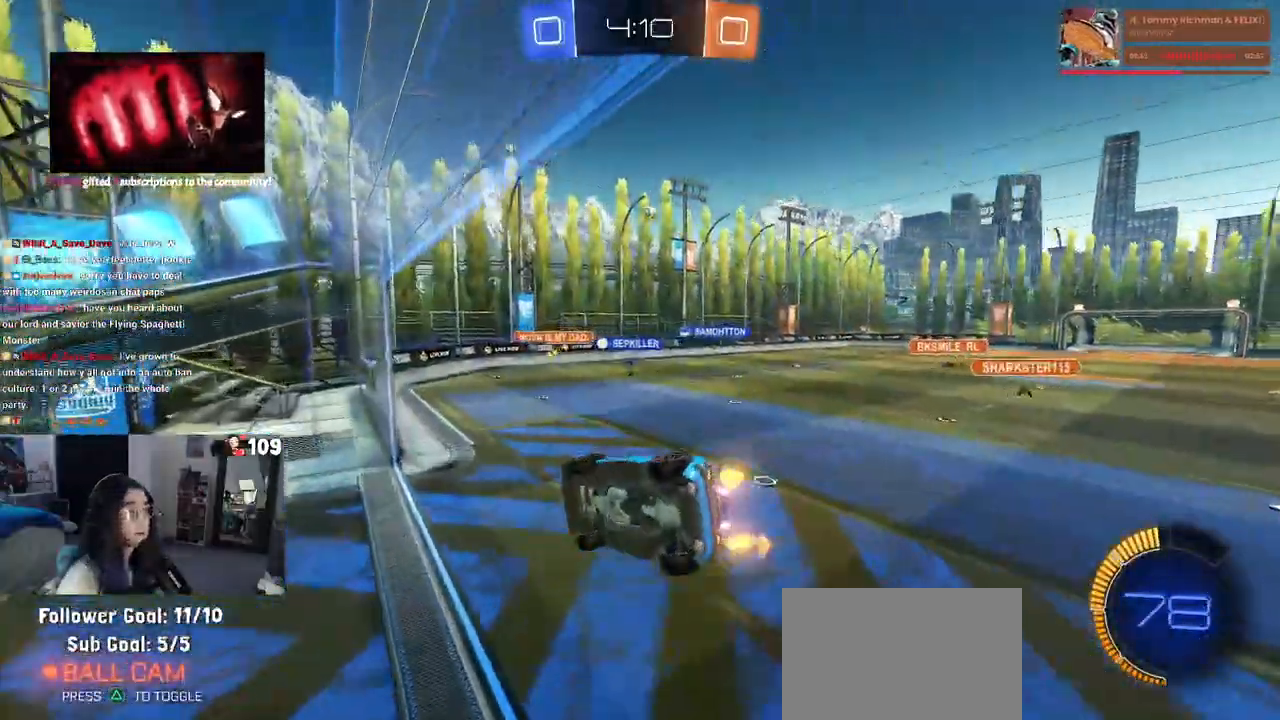
{"buttons": ["R1", "R2"], "left_stick": "center", "right_stick": "center", "events": [[50, "left_stick", "center"], [150, "left_stick", "down-right"], [317, "R1", "down"], [467, "left_stick", "center"]]}
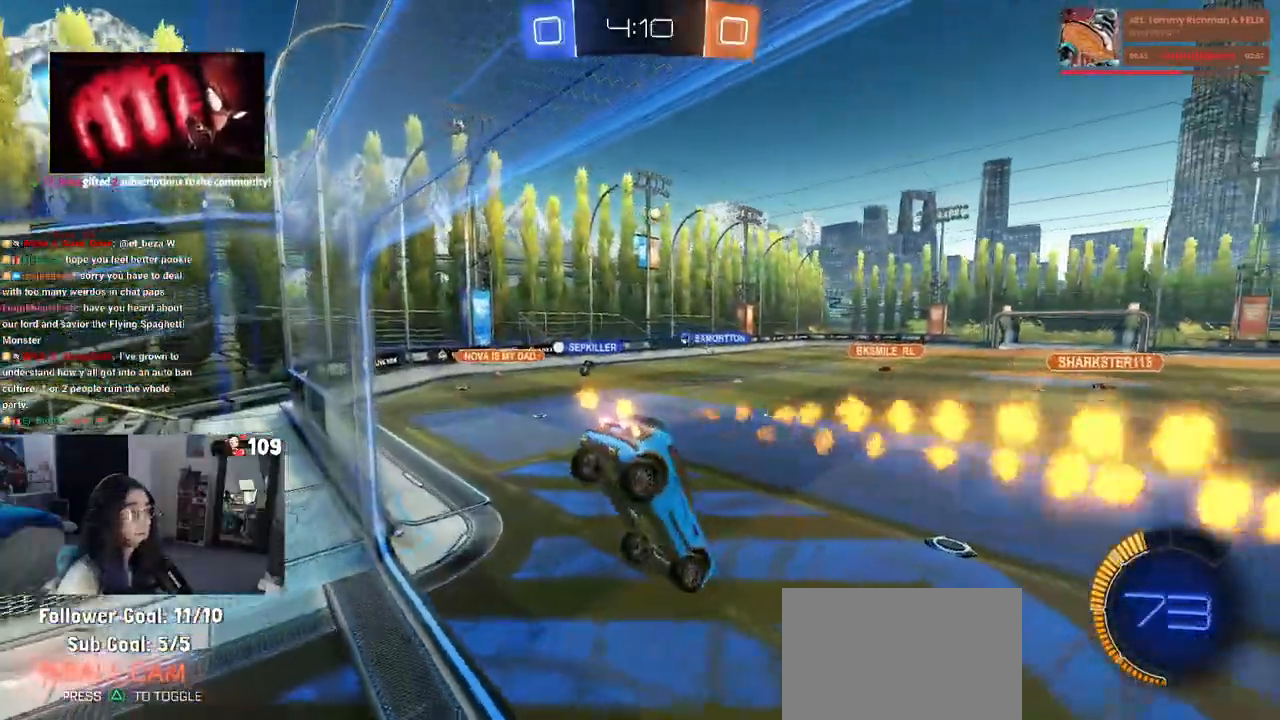
{"buttons": ["CROSS", "R1", "R2"], "left_stick": "up-right", "right_stick": "center", "events": [[67, "SQUARE", "down"], [100, "left_stick", "down"], [267, "SQUARE", "up"], [267, "left_stick", "center"], [317, "R1", "up"], [317, "left_stick", "up-right"], [483, "CROSS", "down"], [500, "R1", "down"]]}
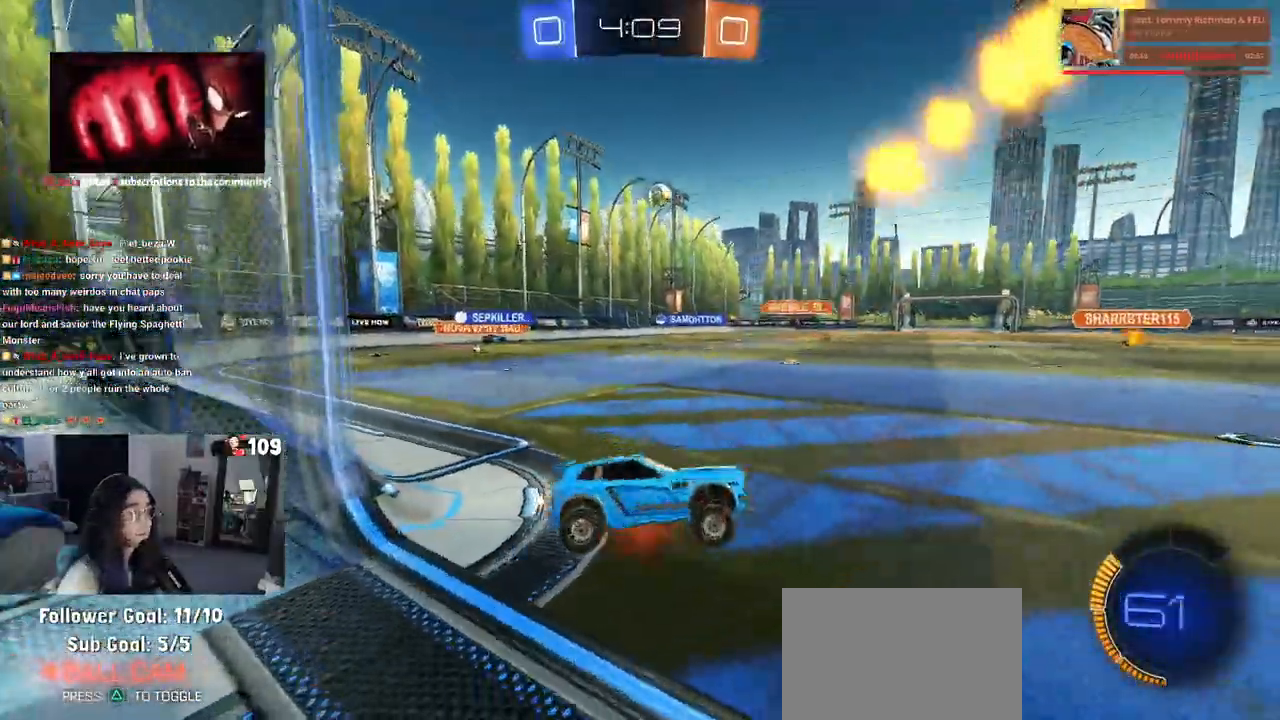
{"buttons": ["R2"], "left_stick": "center", "right_stick": "center", "events": [[67, "CROSS", "up"], [133, "R1", "up"], [133, "left_stick", "right"], [417, "left_stick", "center"]]}
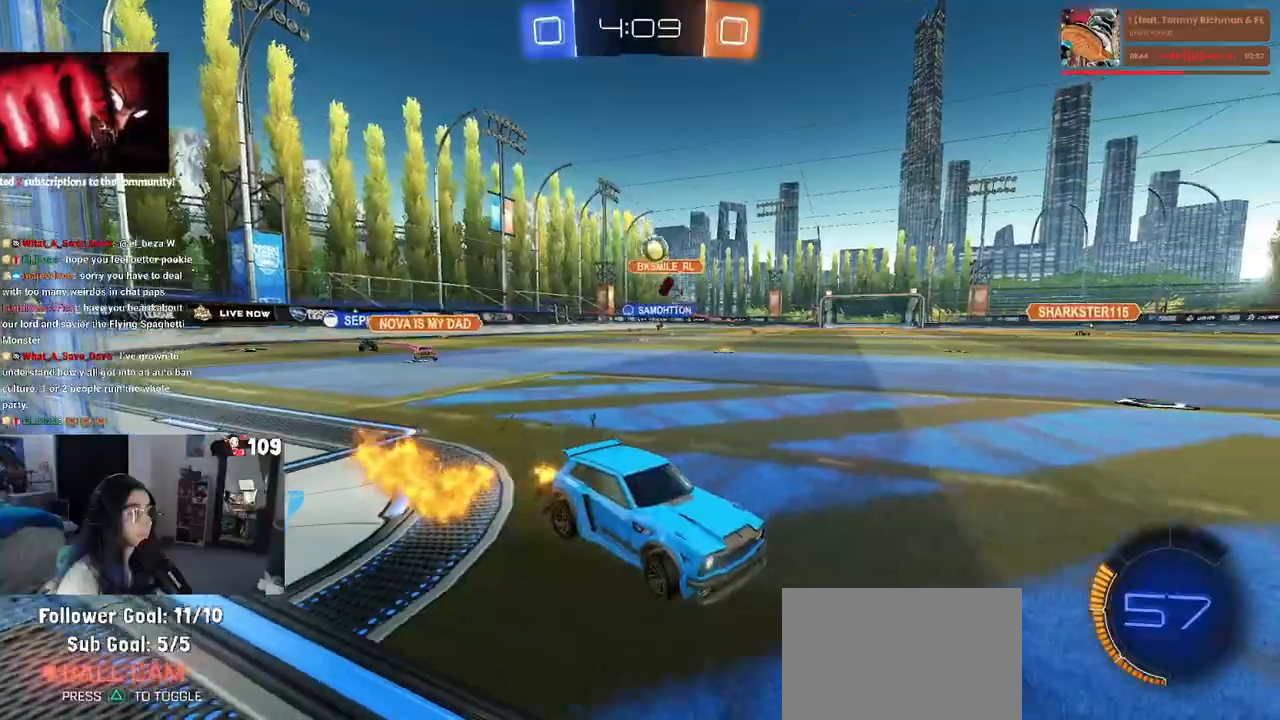
{"buttons": ["R2"], "left_stick": "right", "right_stick": "center", "events": [[133, "left_stick", "left"], [333, "left_stick", "center"], [400, "left_stick", "right"]]}
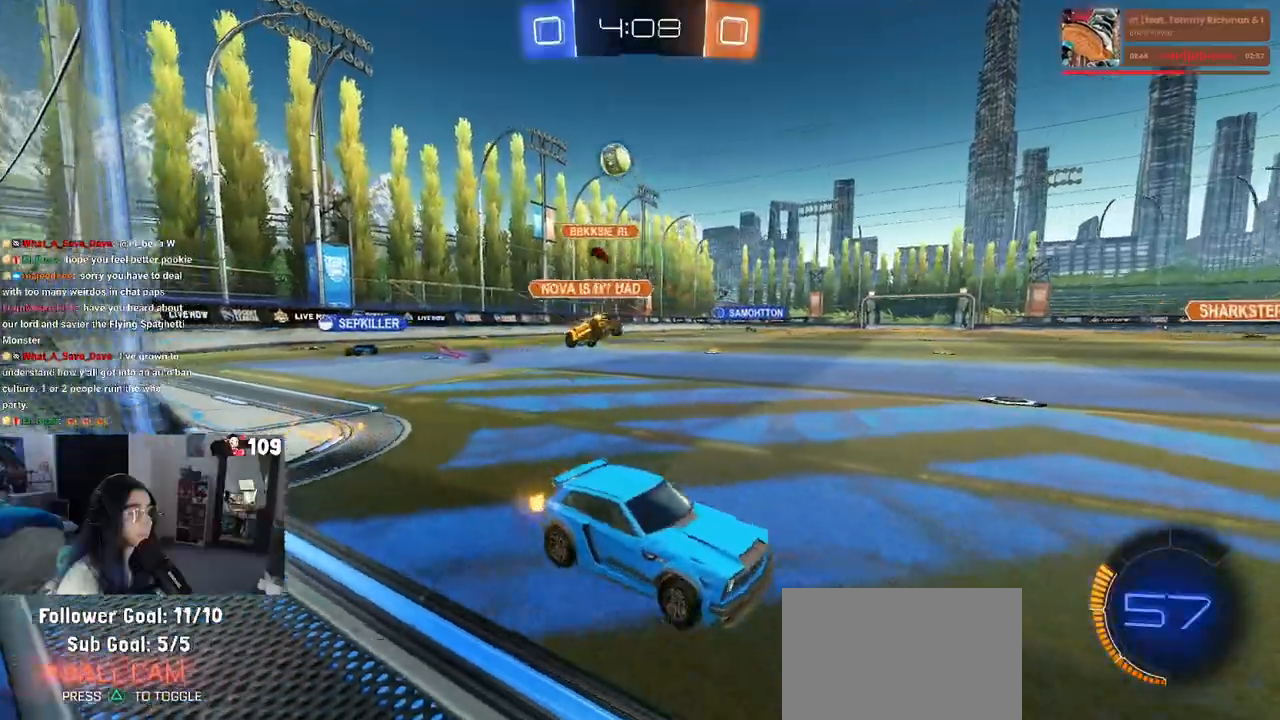
{"buttons": ["R2"], "left_stick": "right", "right_stick": "center", "events": [[150, "SQUARE", "down"], [333, "SQUARE", "up"]]}
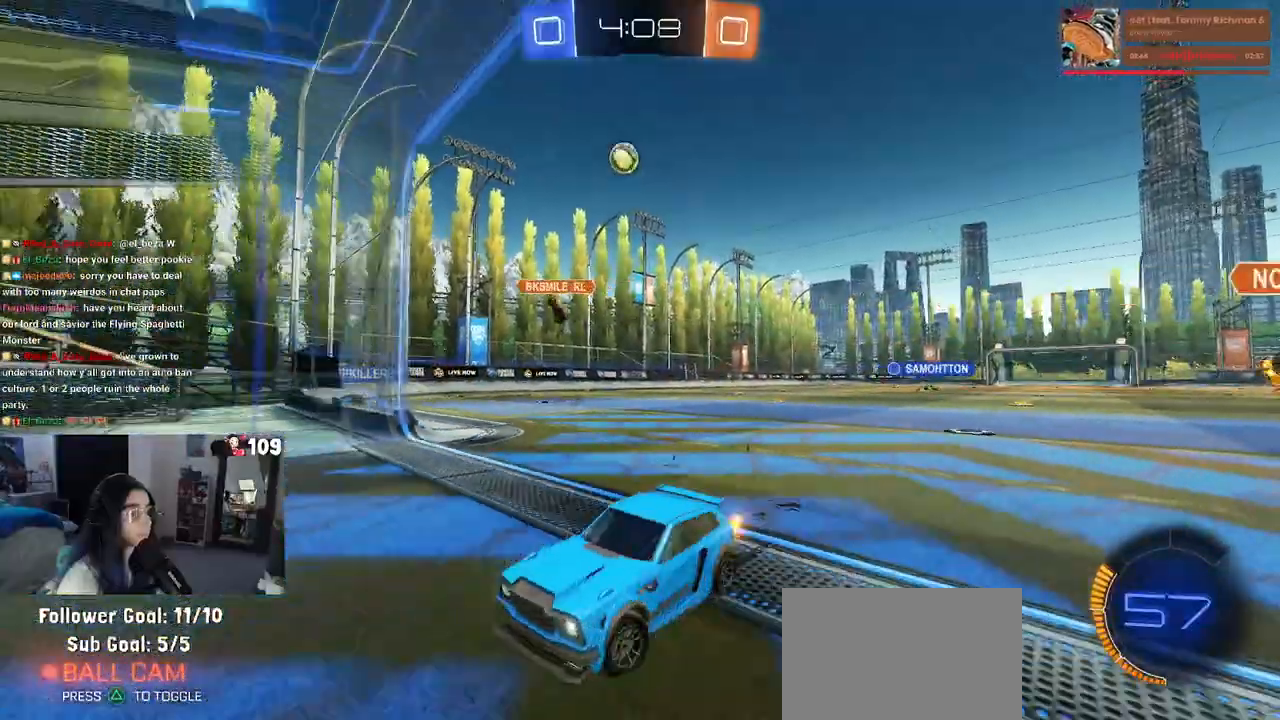
{"buttons": ["R2"], "left_stick": "right", "right_stick": "center", "events": [[183, "SQUARE", "down"], [250, "SQUARE", "up"]]}
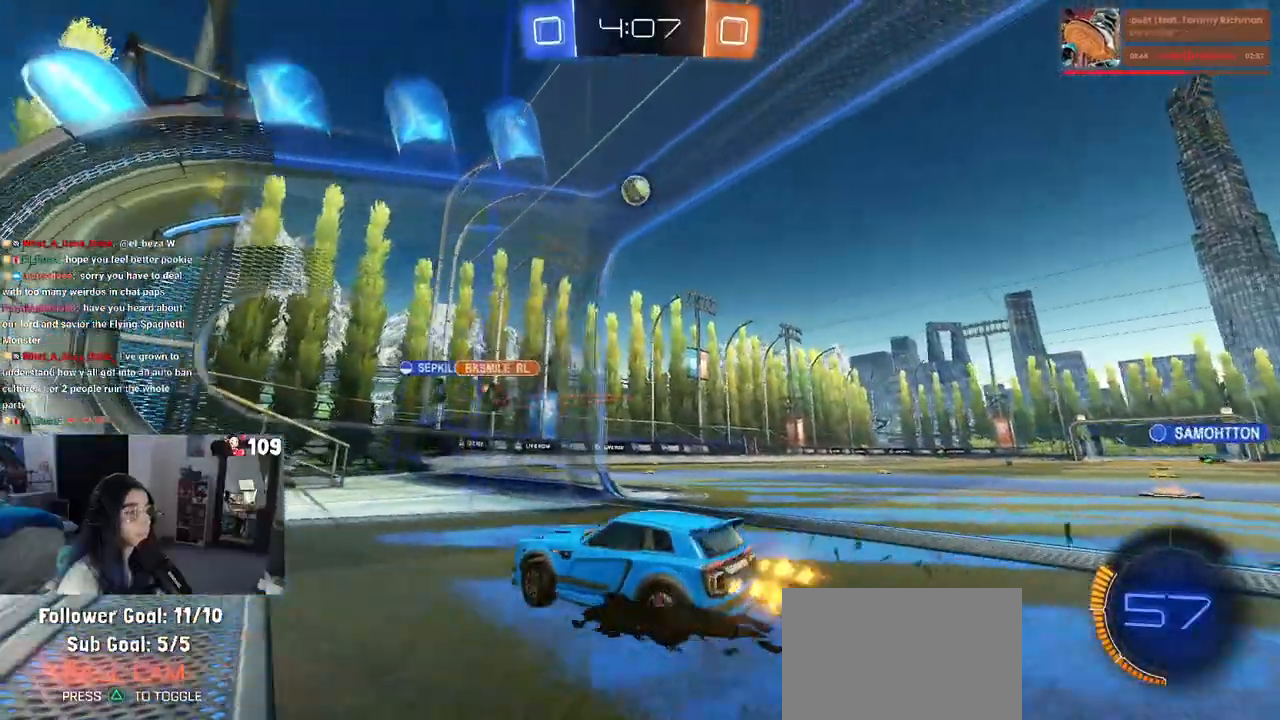
{"buttons": ["R2"], "left_stick": "right", "right_stick": "center", "events": []}